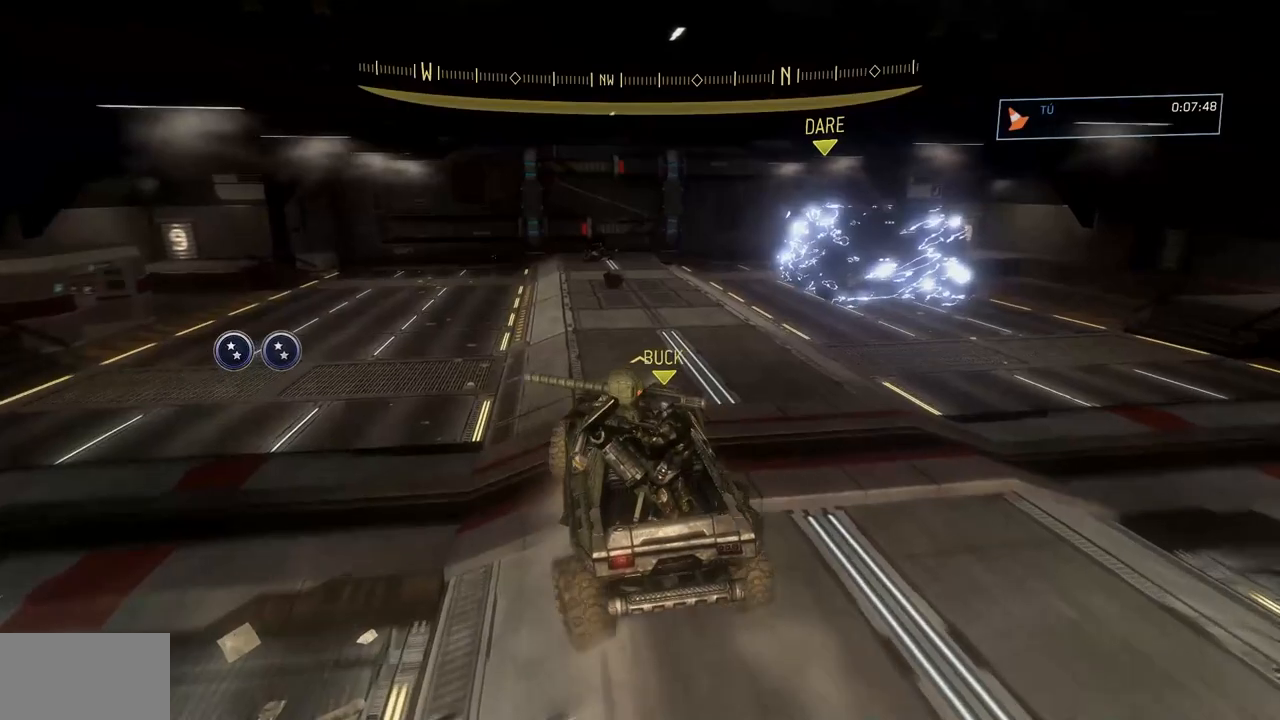
Gameplay with a controller (Xbox layout); each line is a JSON object with the inputs held at the frame after it. "events" lists button and stick changes between this image and that frame as [ms after this image, input, new state], when the widget could be followed in between. Not read: DPAD_DOWN DPAD_LEFT DPAD_RIGHT DPAD_UP HOME L3 R3 SELECT START X Y.
{"buttons": [], "left_stick": "up-right", "right_stick": "center", "events": [[167, "B", "down"], [167, "left_stick", "center"], [167, "right_stick", "right"], [451, "B", "up"], [451, "left_stick", "up-right"], [451, "right_stick", "center"]]}
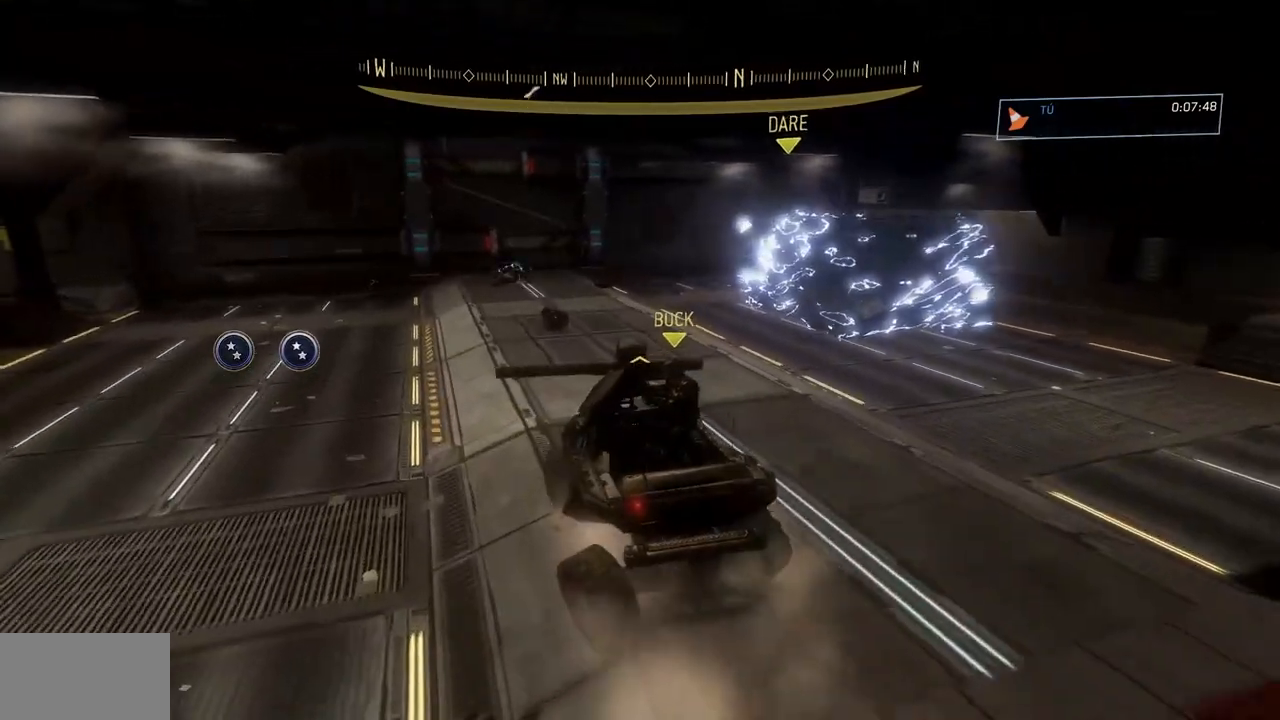
{"buttons": [], "left_stick": "up-right", "right_stick": "center", "events": []}
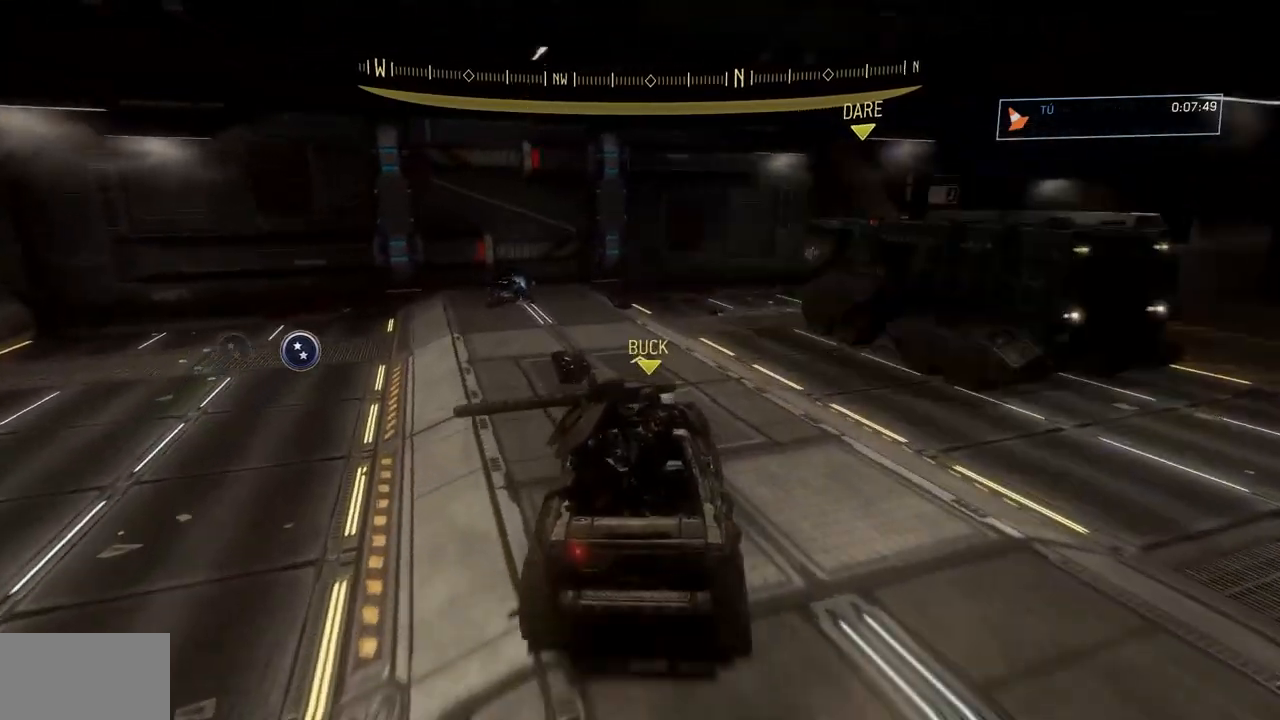
{"buttons": [], "left_stick": "center", "right_stick": "left", "events": [[151, "left_stick", "center"], [251, "right_stick", "left"]]}
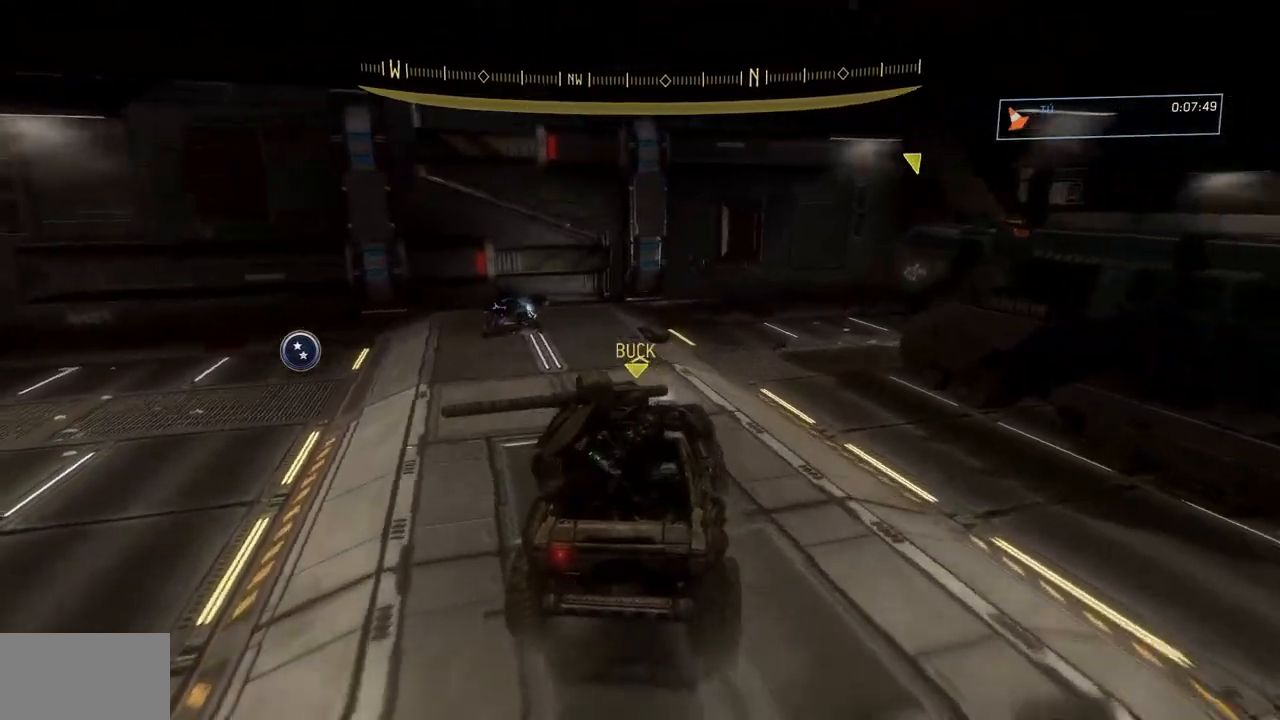
{"buttons": [], "left_stick": "up", "right_stick": "center", "events": [[167, "right_stick", "center"], [217, "left_stick", "up"]]}
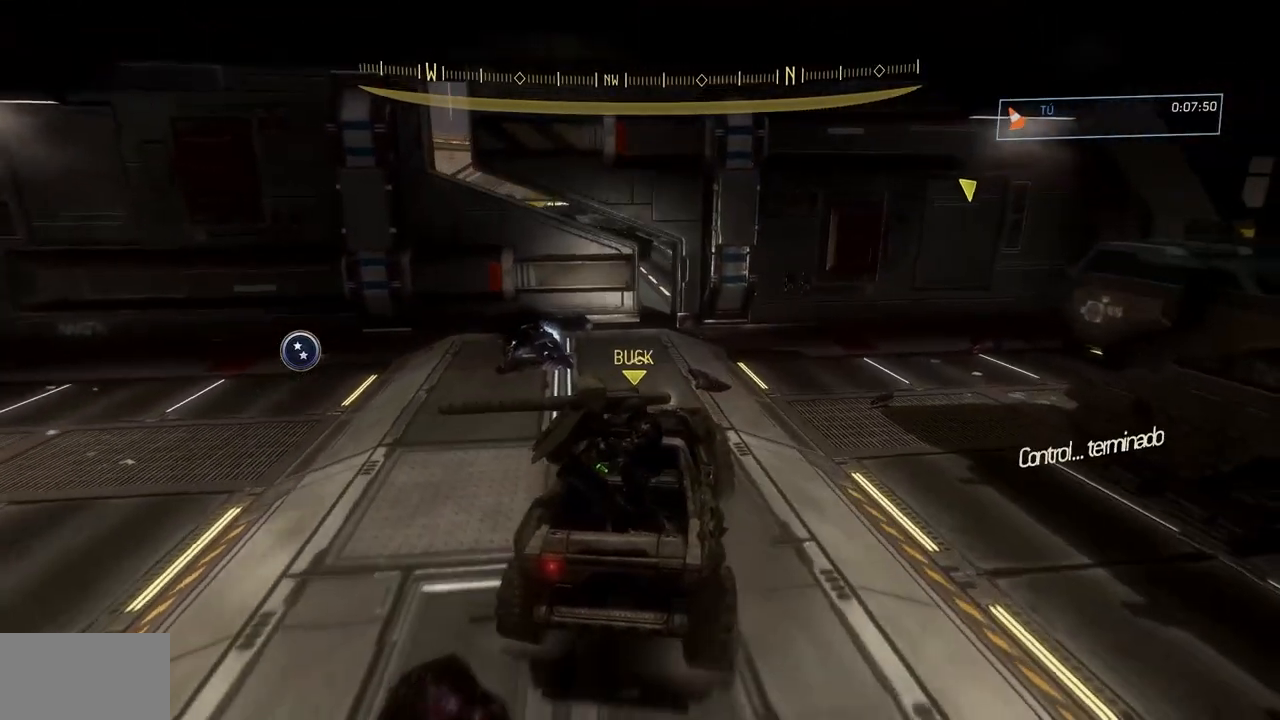
{"buttons": [], "left_stick": "center", "right_stick": "center", "events": [[100, "right_stick", "down-left"], [167, "left_stick", "center"], [167, "right_stick", "left"], [267, "right_stick", "center"]]}